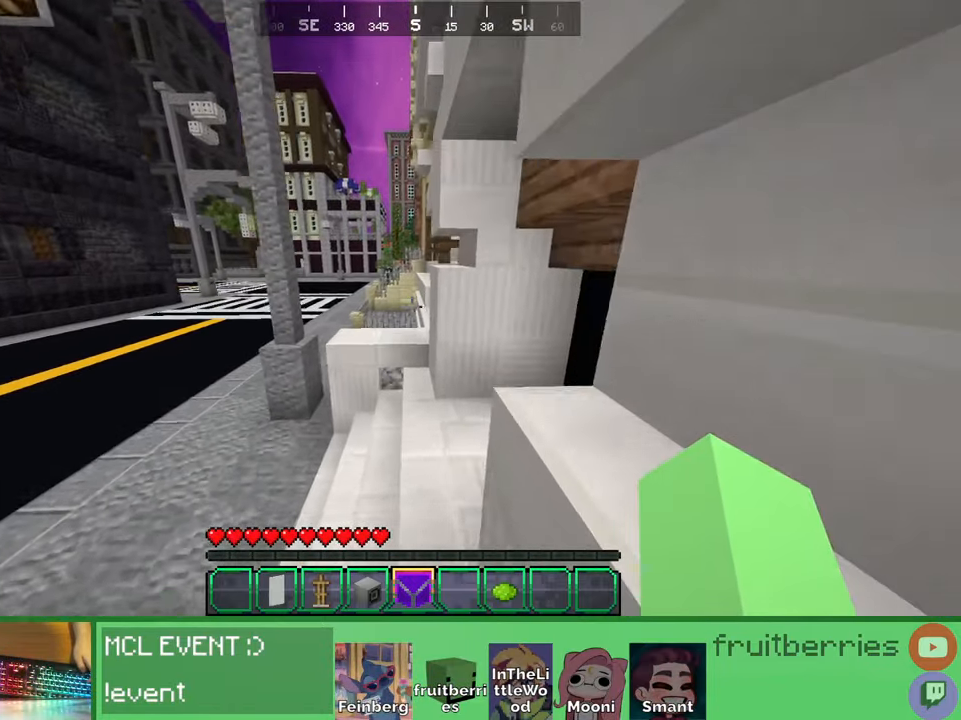
Gameplay with keyboard and mouse; each line is a JSON object with the keys and mouse buttons held at the frame after it. "events" lists presses ("down") and releases ("up") of "a", "ctrl", "d", "e", "q", "s", "shift", "space", "w", "mouse_left", "mouse_wheel", "mouse_right", "mouse_mb4" and "mouse_mb5" between this image and that frame as [ms after this image, input, new state], when the widget could be followed in between. "mouse_left", "mouse_wheel", "mouse_right", "mouse_mb4", "mouse_mb5" = the "left", "wheel", "right", "mb4", "mb5" buttons of the "mouse" list. No other keys are recorded. Fast repeated clicks can show as one long hold. "wheel" means that the mouse wheel is clicked or scrolled. Mouse movement is not recorded. Not read: other_keys.
{"keys": ["space", "w"], "mouse": [], "events": [[400, "space", "down"]]}
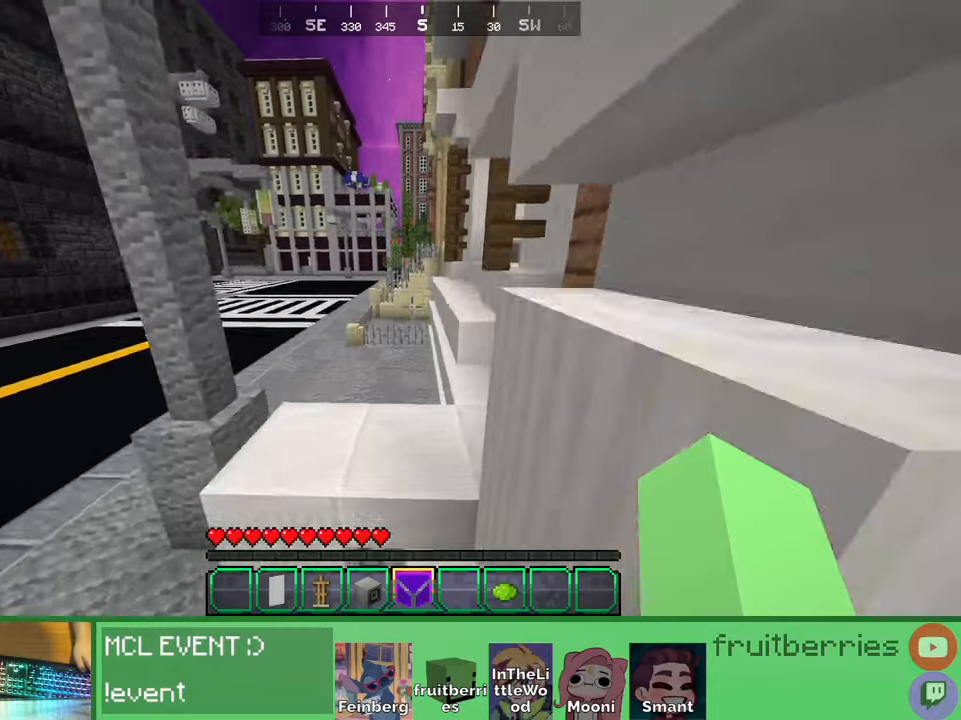
{"keys": ["a", "space", "w"], "mouse": [], "events": [[17, "a", "down"], [117, "space", "up"], [350, "space", "down"]]}
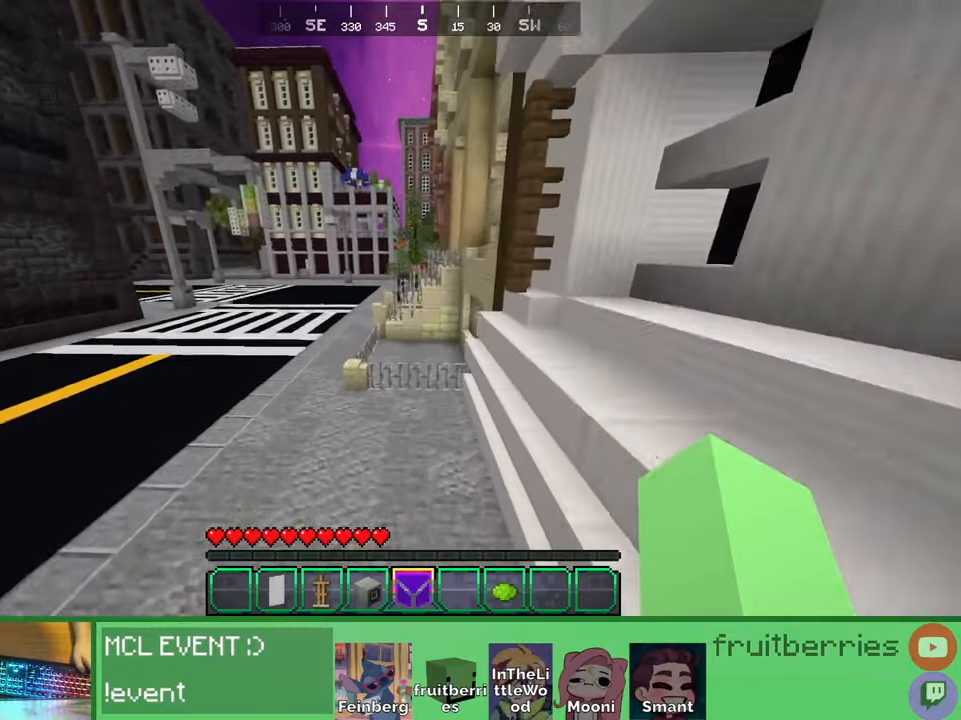
{"keys": ["w"], "mouse": [], "events": [[17, "a", "up"], [150, "d", "down"], [234, "space", "up"], [350, "d", "up"]]}
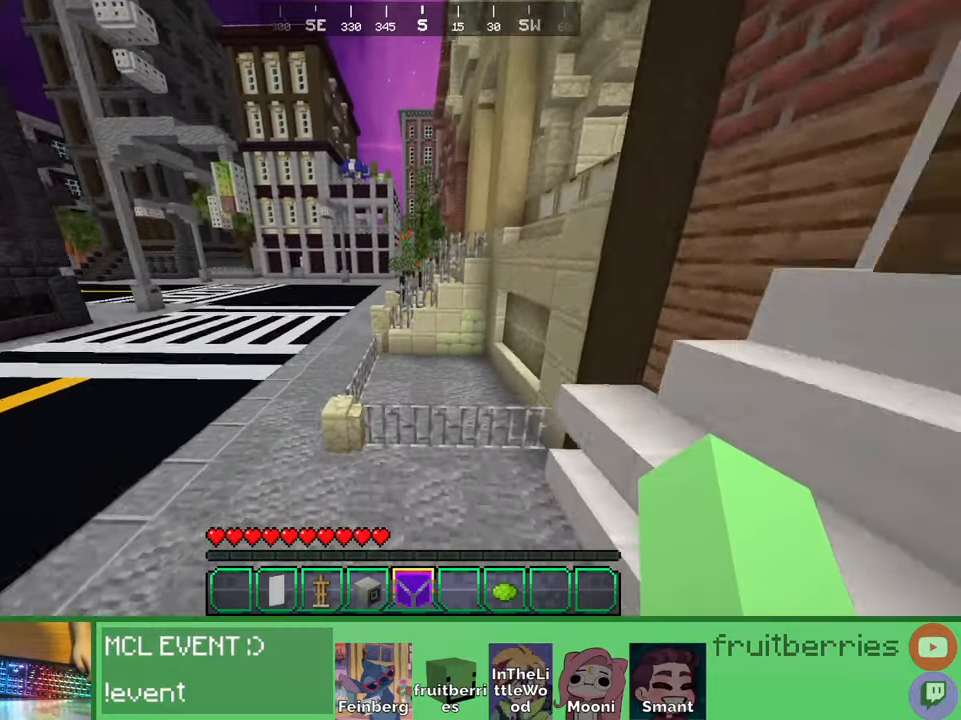
{"keys": ["a"], "mouse": [], "events": [[117, "space", "down"], [400, "space", "up"], [400, "w", "up"], [500, "a", "down"]]}
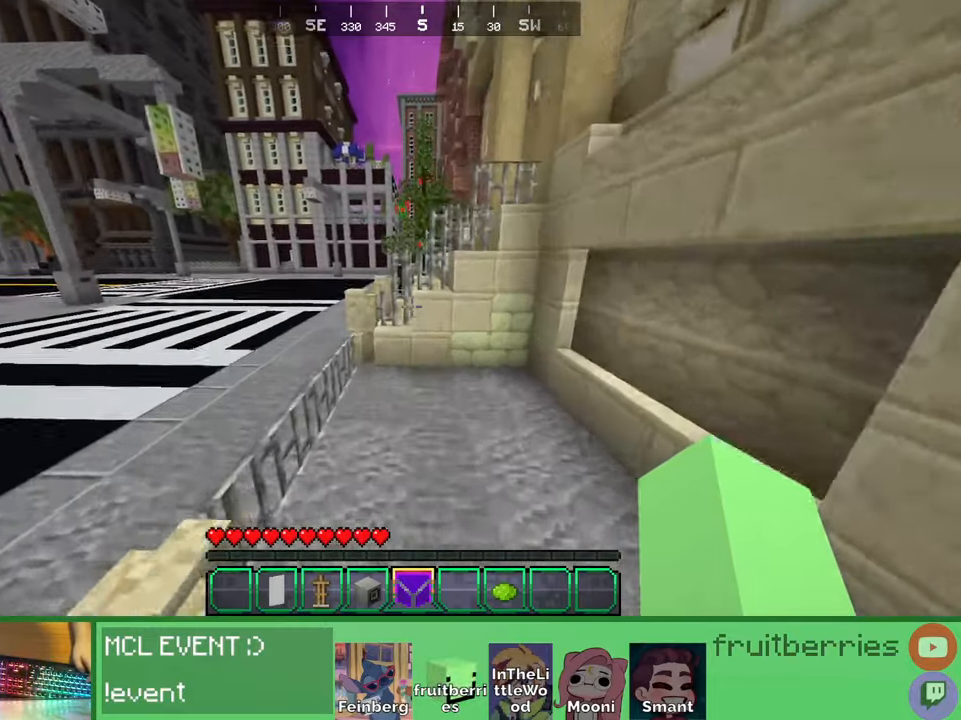
{"keys": ["a"], "mouse": [], "events": [[17, "w", "down"], [117, "space", "down"], [267, "w", "up"], [450, "space", "up"]]}
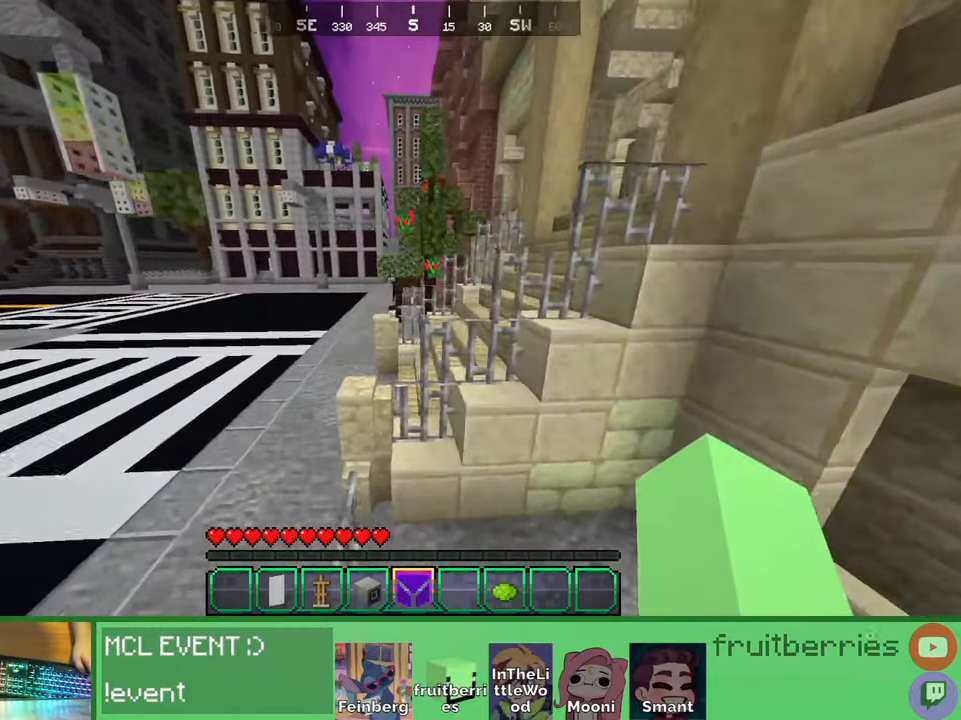
{"keys": ["d", "space", "w"], "mouse": [], "events": [[100, "a", "up"], [184, "d", "down"], [184, "w", "down"], [384, "space", "down"]]}
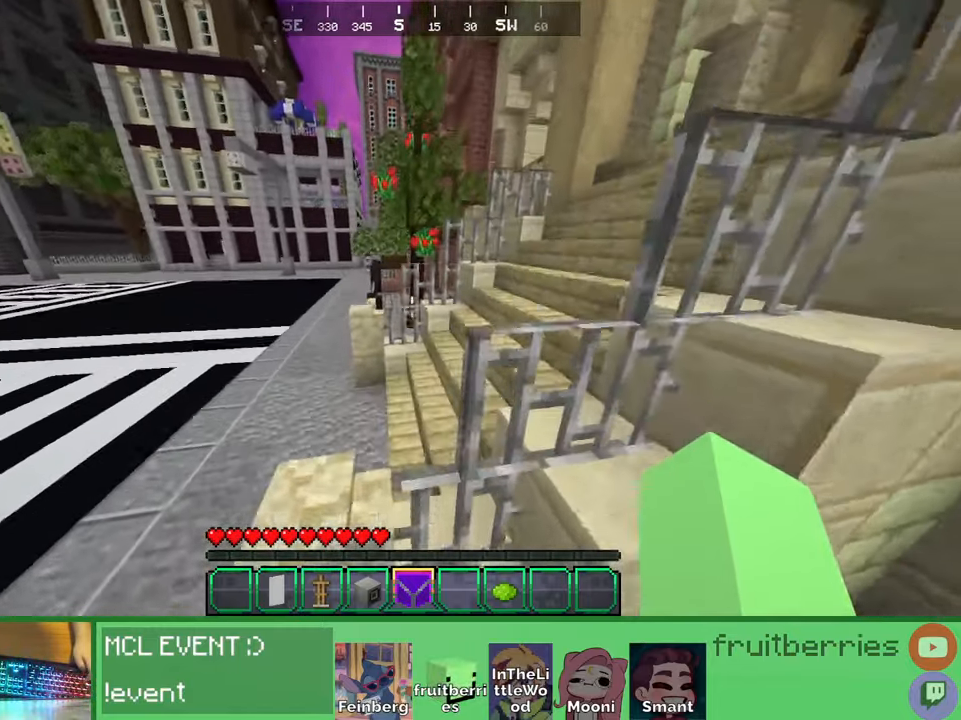
{"keys": ["space", "w"], "mouse": [], "events": [[84, "w", "up"], [167, "space", "up"], [217, "a", "down"], [217, "d", "up"], [334, "w", "down"], [384, "space", "down"], [450, "a", "up"]]}
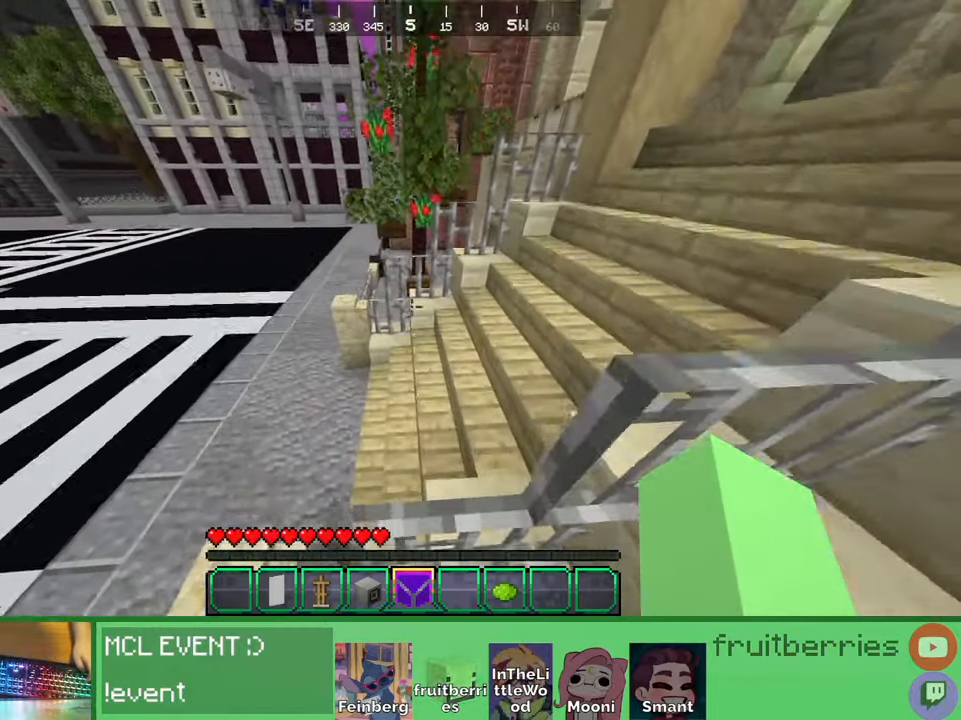
{"keys": ["space", "w"], "mouse": [], "events": [[17, "a", "down"], [34, "space", "up"], [84, "a", "up"], [334, "space", "down"]]}
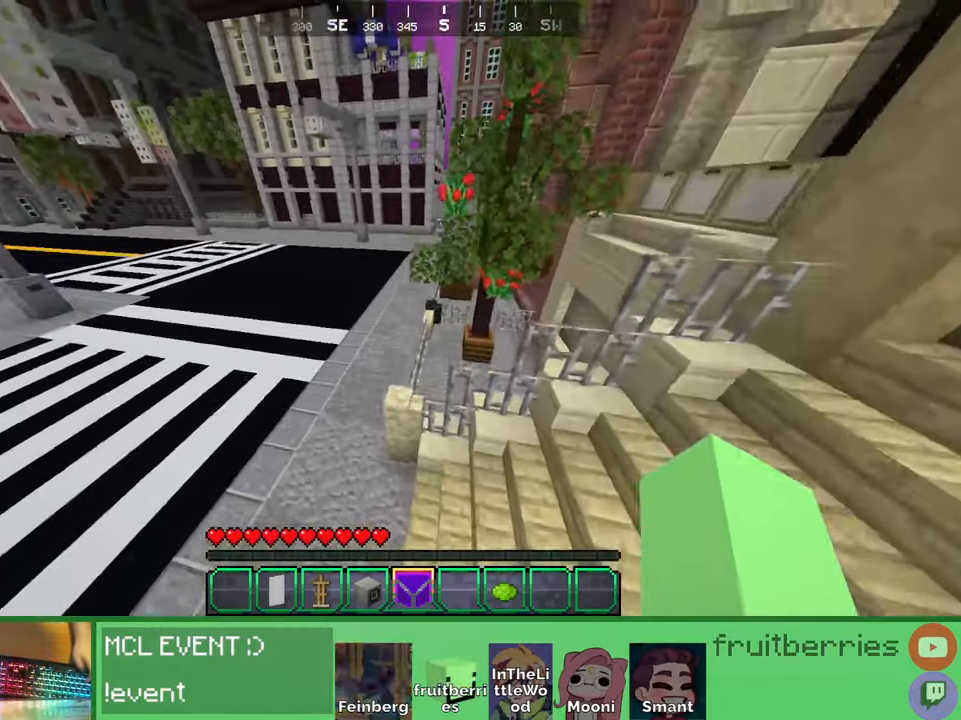
{"keys": ["w"], "mouse": [], "events": [[317, "space", "up"]]}
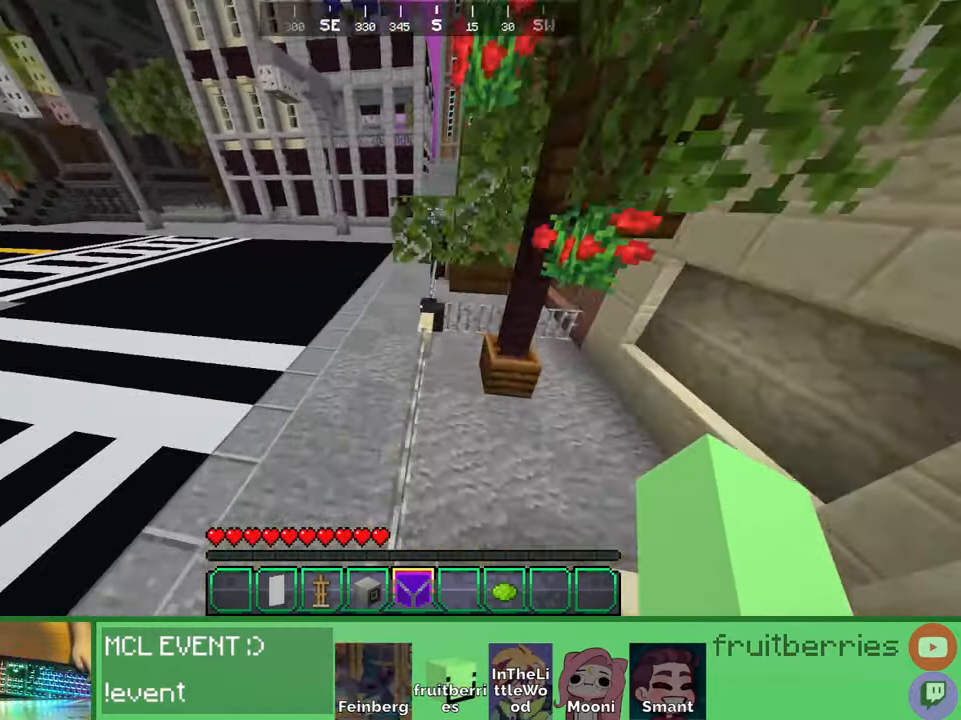
{"keys": [], "mouse": [], "events": [[100, "space", "down"], [184, "a", "down"], [250, "a", "up"], [267, "d", "down"], [267, "space", "up"], [300, "w", "up"], [334, "w", "down"], [400, "w", "up"], [467, "d", "up"]]}
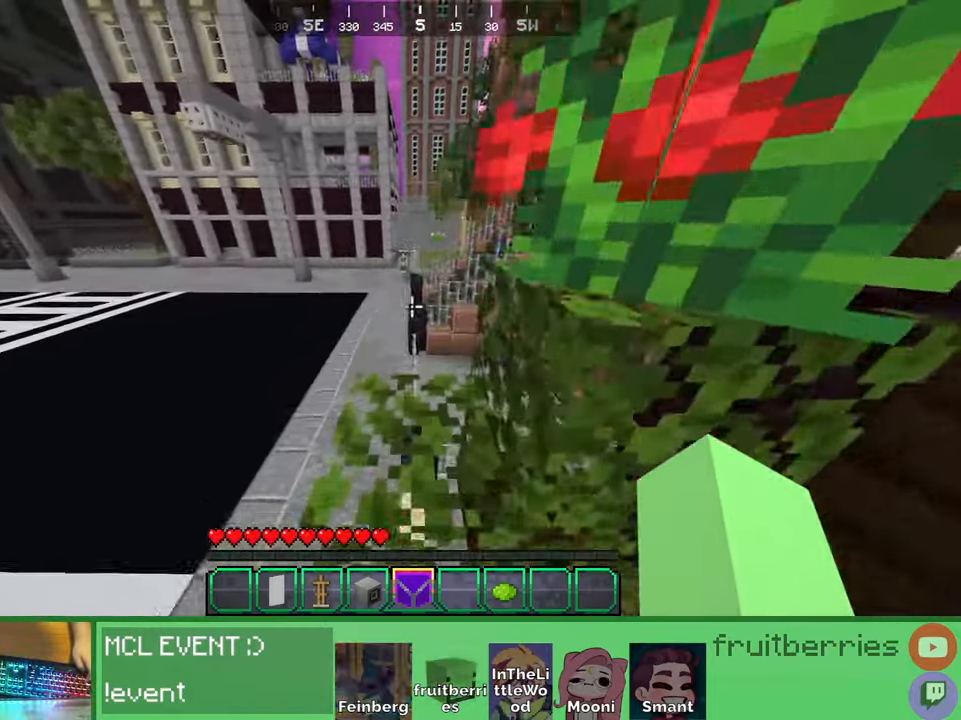
{"keys": ["w"], "mouse": [], "events": [[17, "a", "down"], [50, "w", "down"], [200, "a", "up"], [367, "space", "down"], [484, "space", "up"]]}
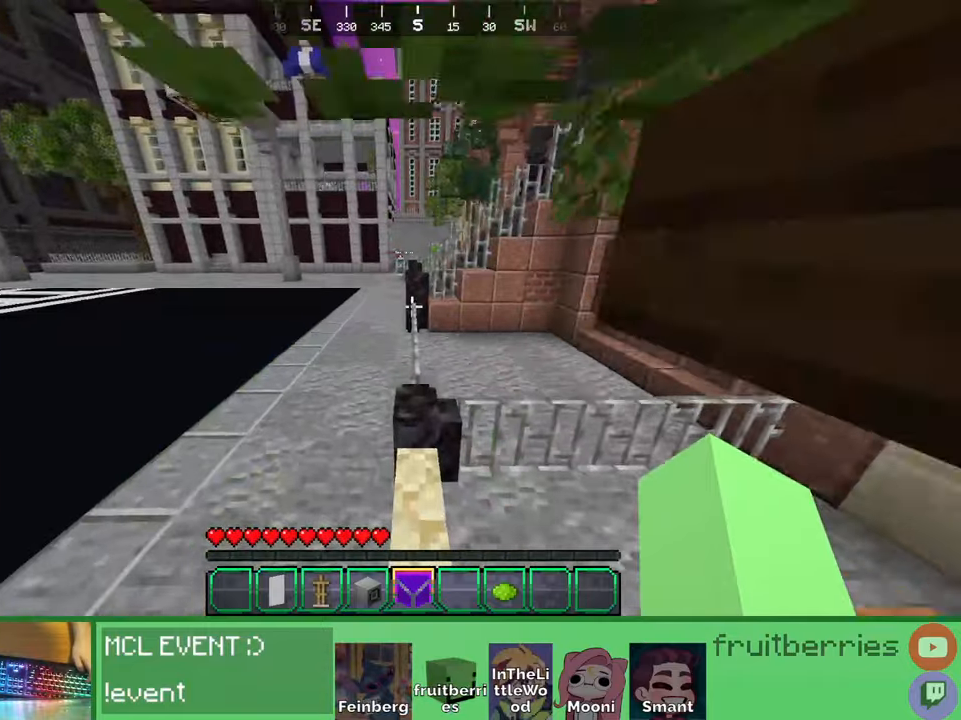
{"keys": ["shift", "space", "w"], "mouse": [], "events": [[34, "space", "down"], [134, "space", "up"], [184, "space", "down"], [284, "space", "up"], [350, "space", "down"], [417, "shift", "down"], [434, "a", "down"], [484, "a", "up"]]}
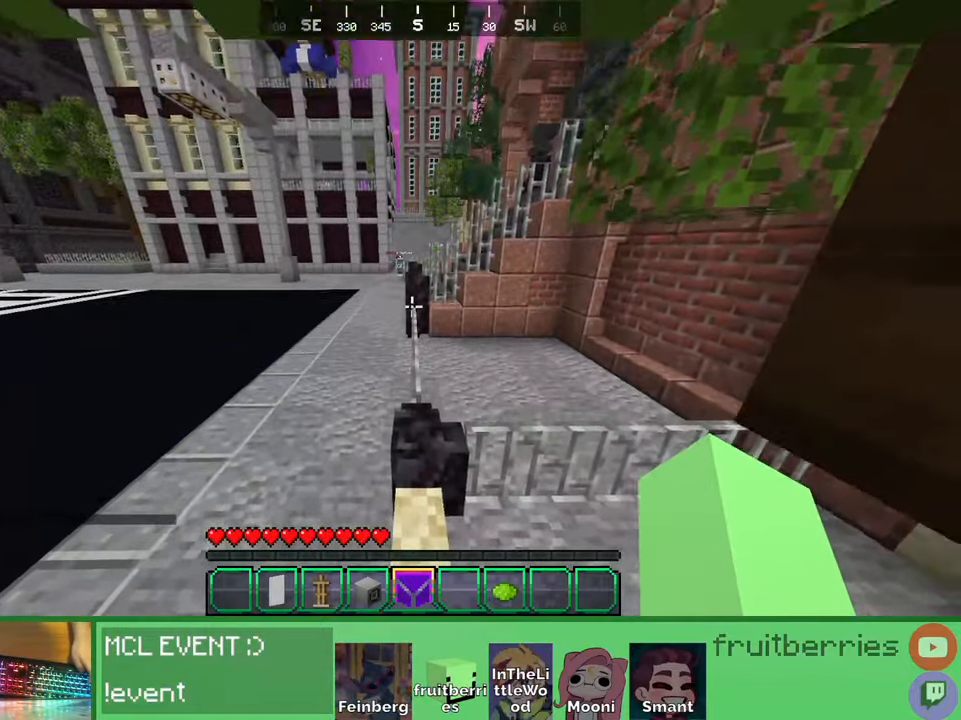
{"keys": ["space", "w"], "mouse": [], "events": [[34, "space", "up"], [267, "space", "down"], [350, "shift", "up"], [384, "space", "up"], [467, "space", "down"]]}
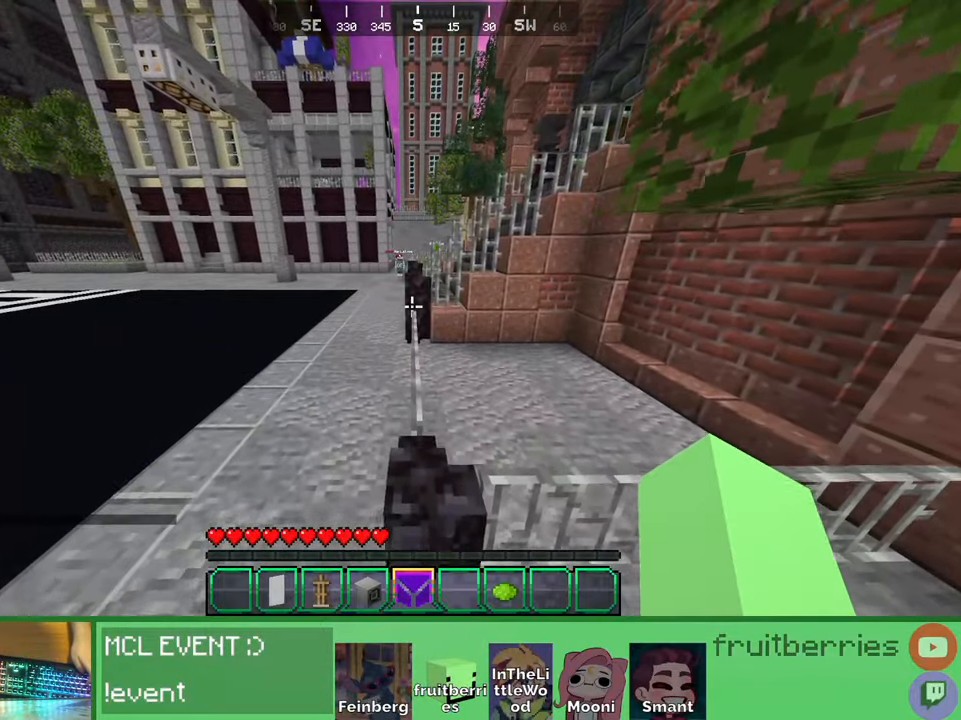
{"keys": ["space", "w"], "mouse": [], "events": [[50, "space", "up"], [167, "space", "down"], [200, "space", "up"], [367, "space", "down"]]}
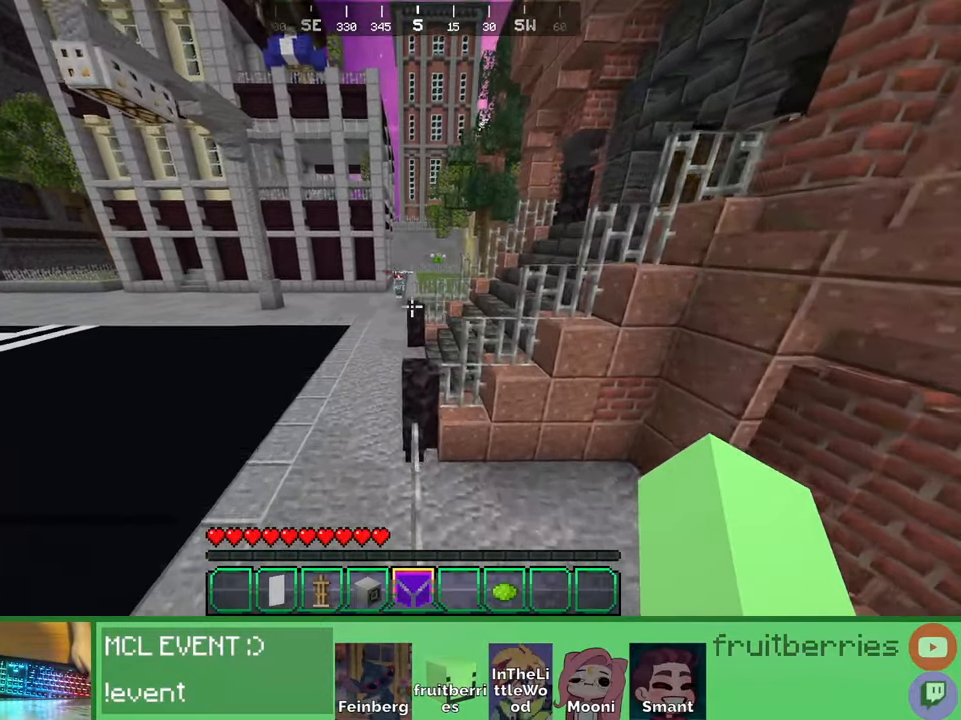
{"keys": ["w"], "mouse": [], "events": [[50, "space", "up"], [200, "space", "down"], [417, "space", "up"]]}
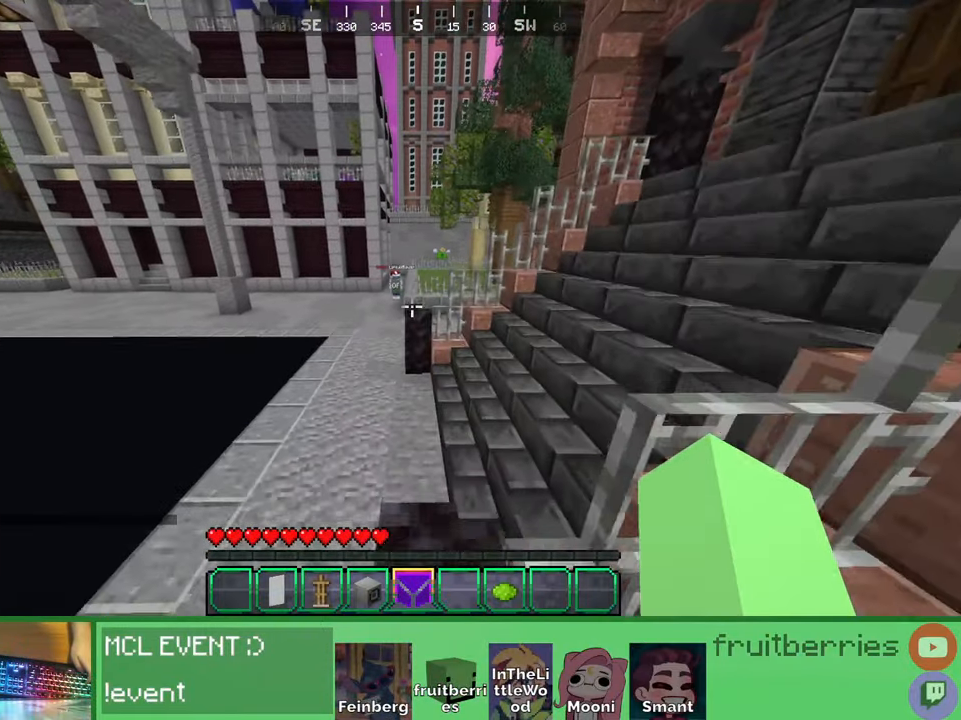
{"keys": ["d", "w"], "mouse": [], "events": [[234, "d", "down"], [284, "d", "up"], [400, "d", "down"]]}
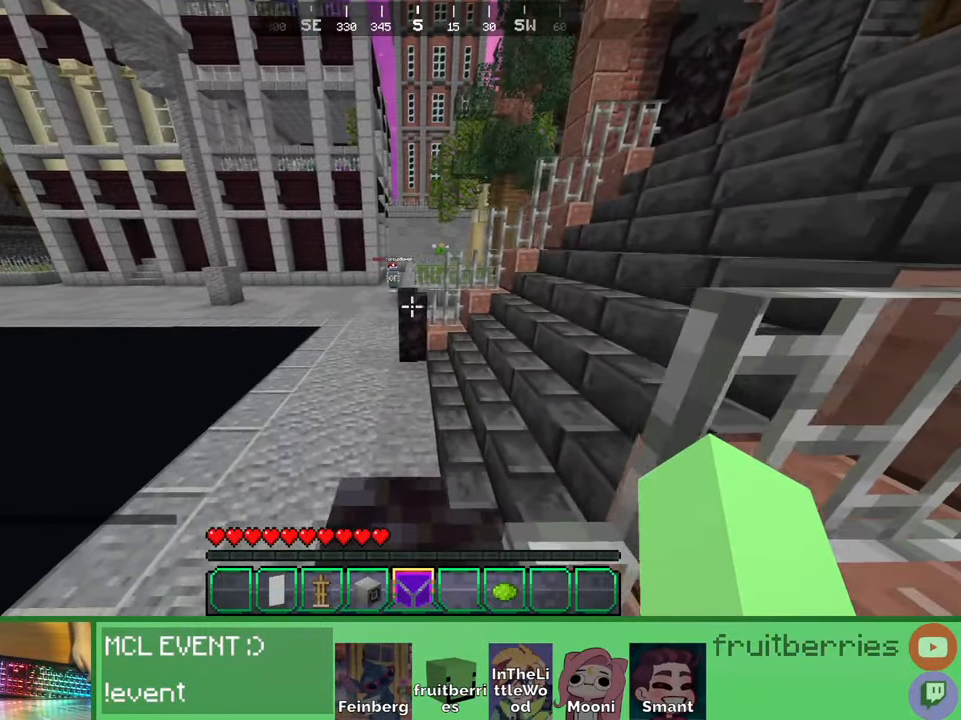
{"keys": ["a"], "mouse": [], "events": [[84, "space", "down"], [167, "a", "down"], [200, "d", "up"], [317, "space", "up"], [434, "w", "up"]]}
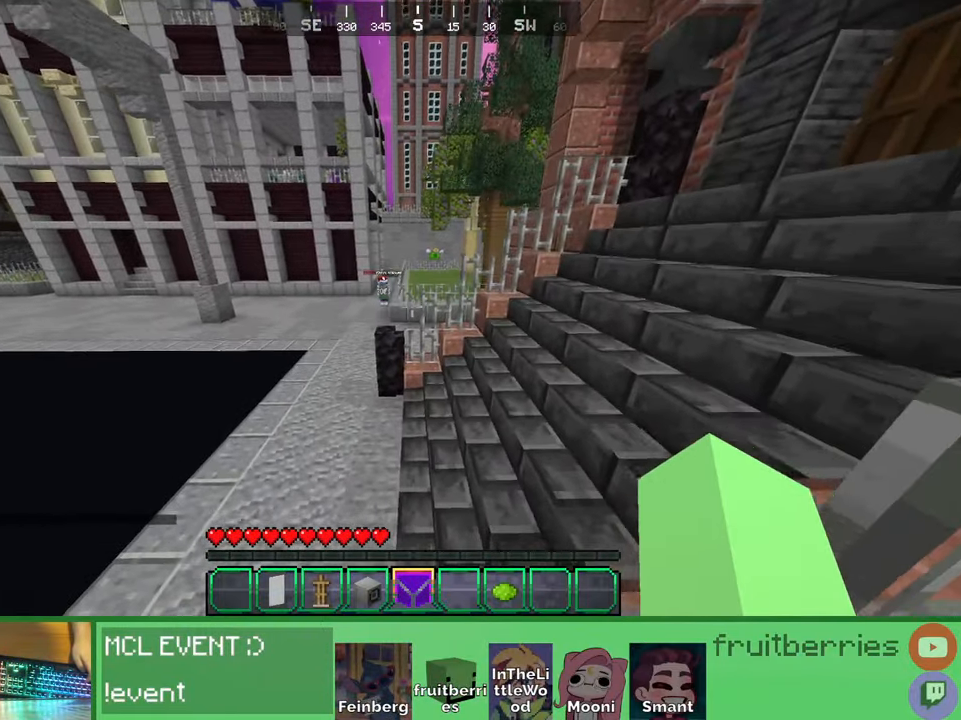
{"keys": [], "mouse": [], "events": [[34, "a", "up"], [100, "a", "down"], [167, "a", "up"]]}
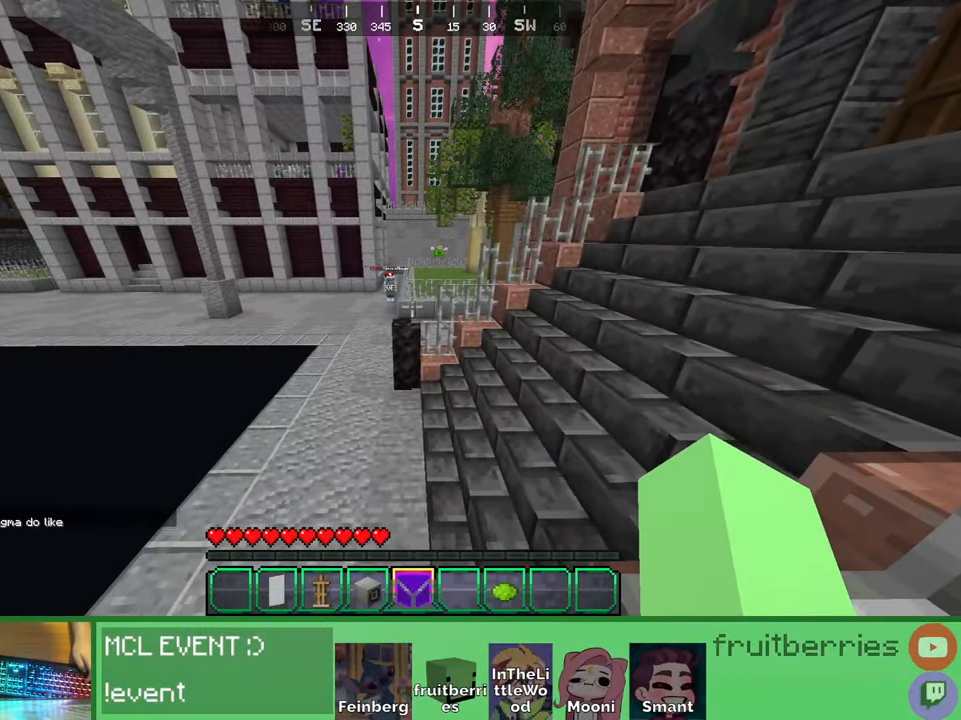
{"keys": ["space", "w"], "mouse": [], "events": [[67, "d", "down"], [84, "space", "down"], [200, "w", "down"], [284, "space", "up"], [367, "d", "up"], [484, "space", "down"]]}
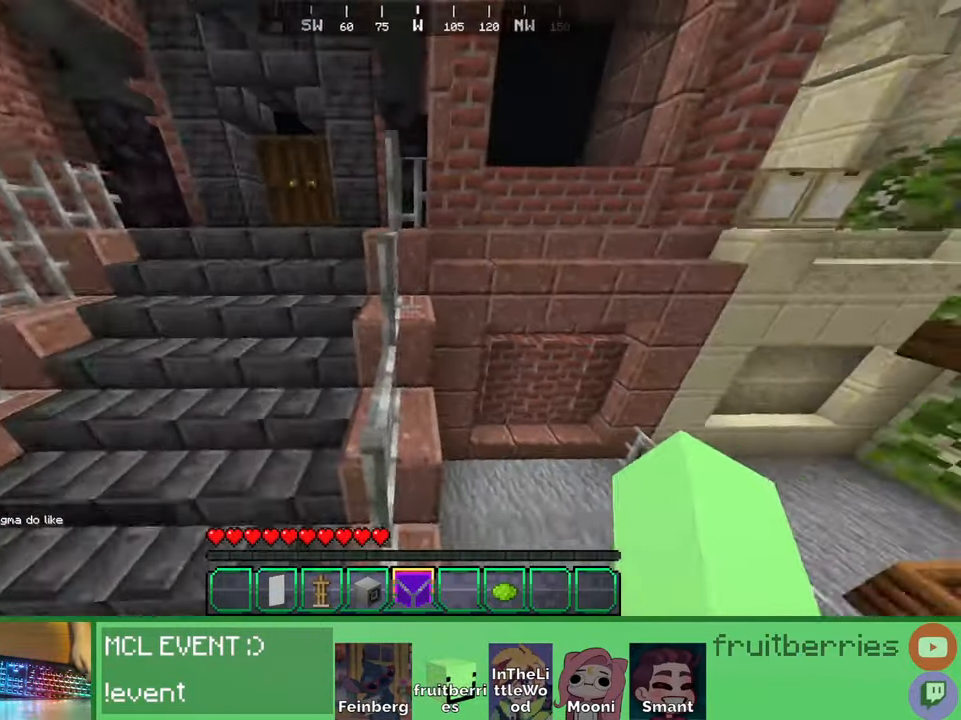
{"keys": ["space", "w"], "mouse": [], "events": [[267, "space", "up"], [417, "space", "down"]]}
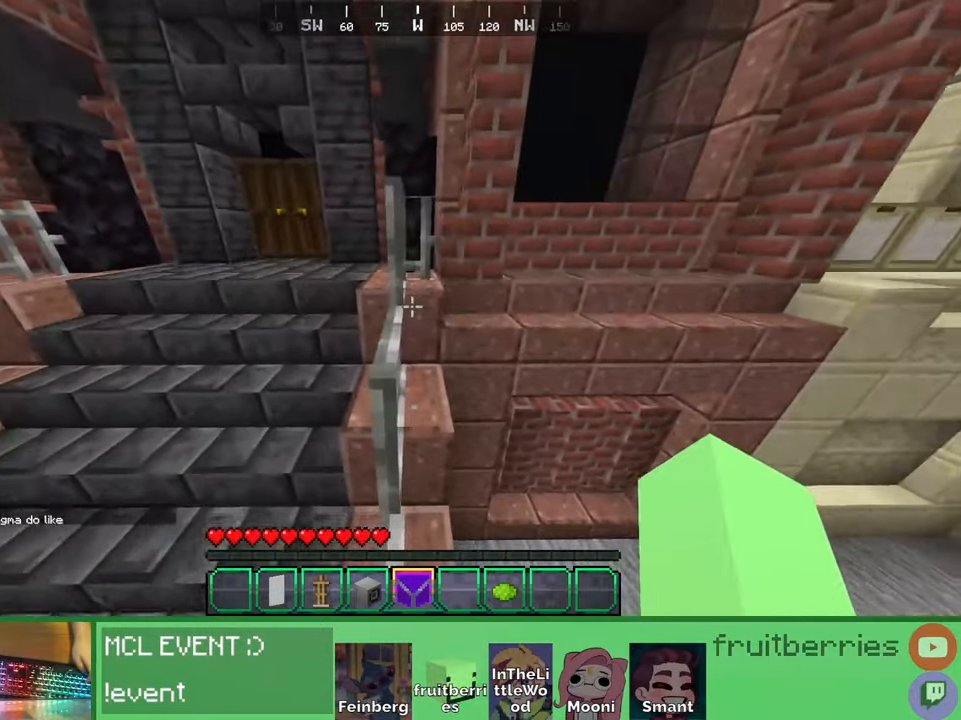
{"keys": ["w"], "mouse": []}
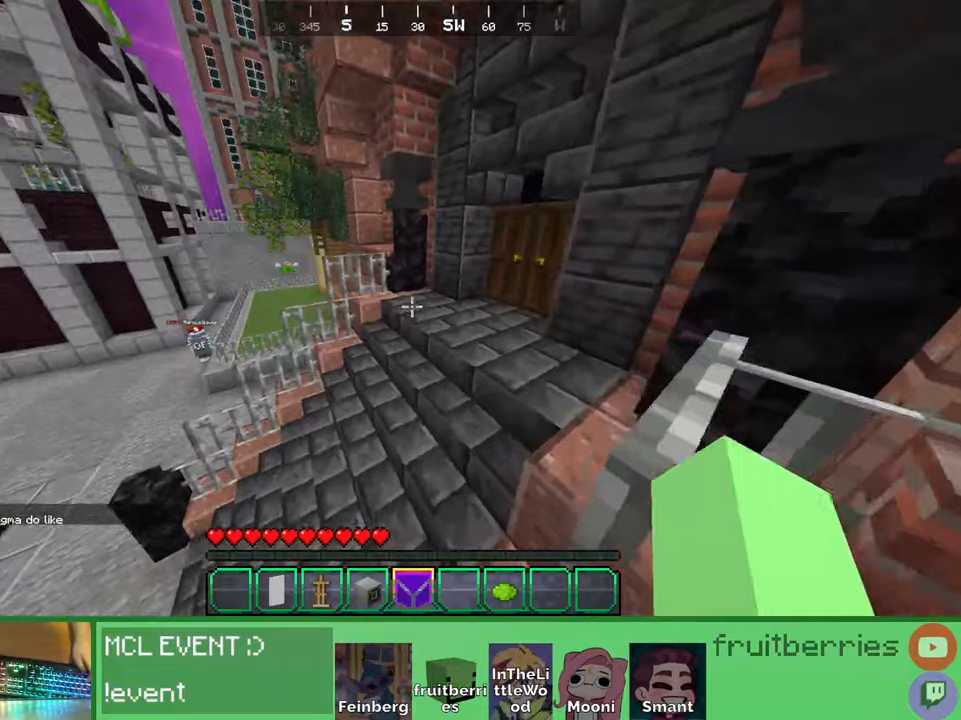
{"keys": ["w"], "mouse": [], "events": []}
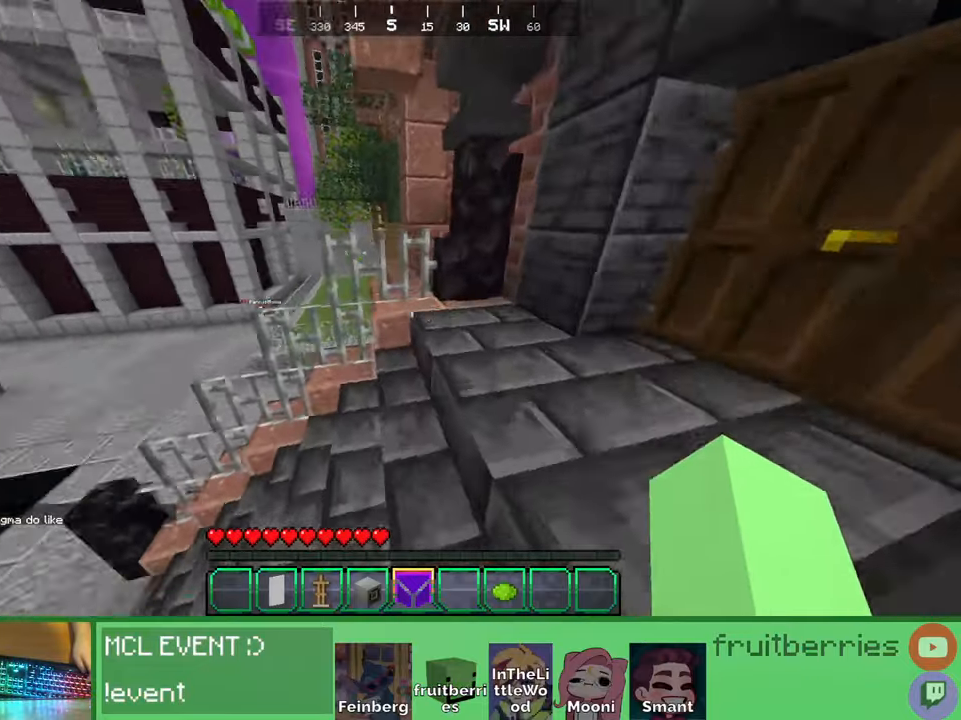
{"keys": ["space", "w"], "mouse": [], "events": [[117, "space", "down"], [300, "a", "down"], [417, "a", "up"]]}
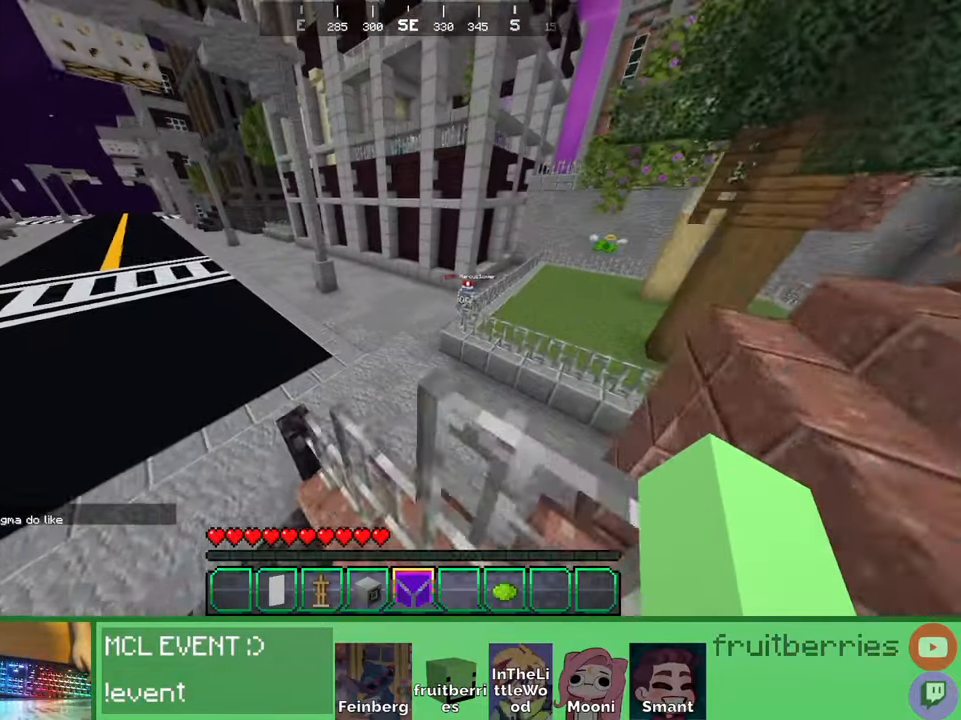
{"keys": ["space", "w"], "mouse": [], "events": [[67, "a", "down"], [150, "a", "up"], [250, "a", "down"], [300, "a", "up"], [367, "a", "down"], [500, "a", "up"]]}
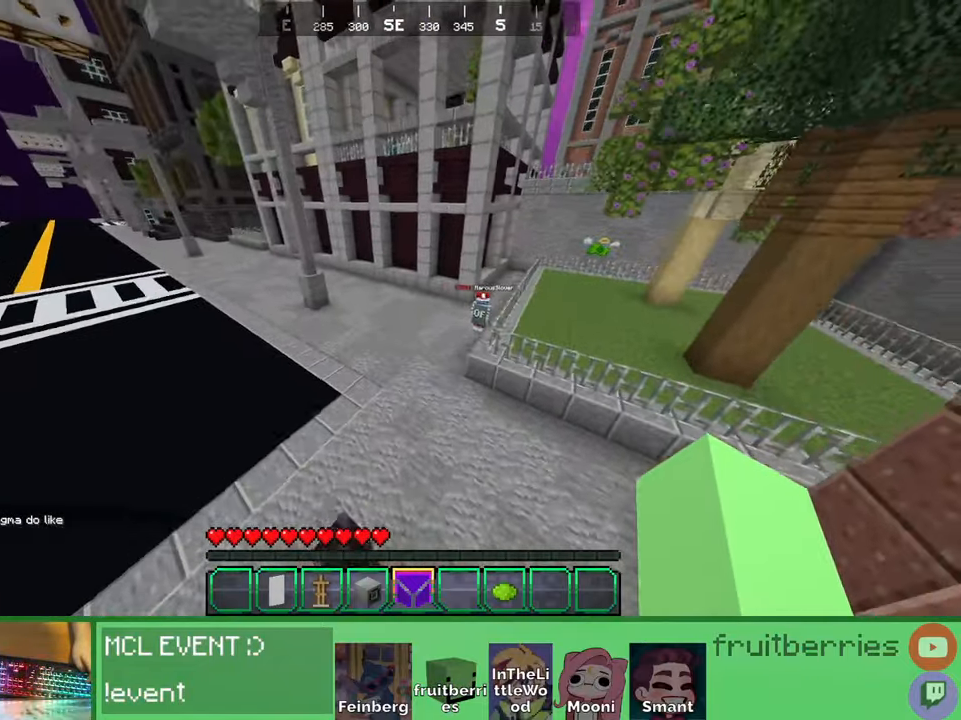
{"keys": ["space", "w"], "mouse": [], "events": [[100, "d", "down"], [367, "d", "up"]]}
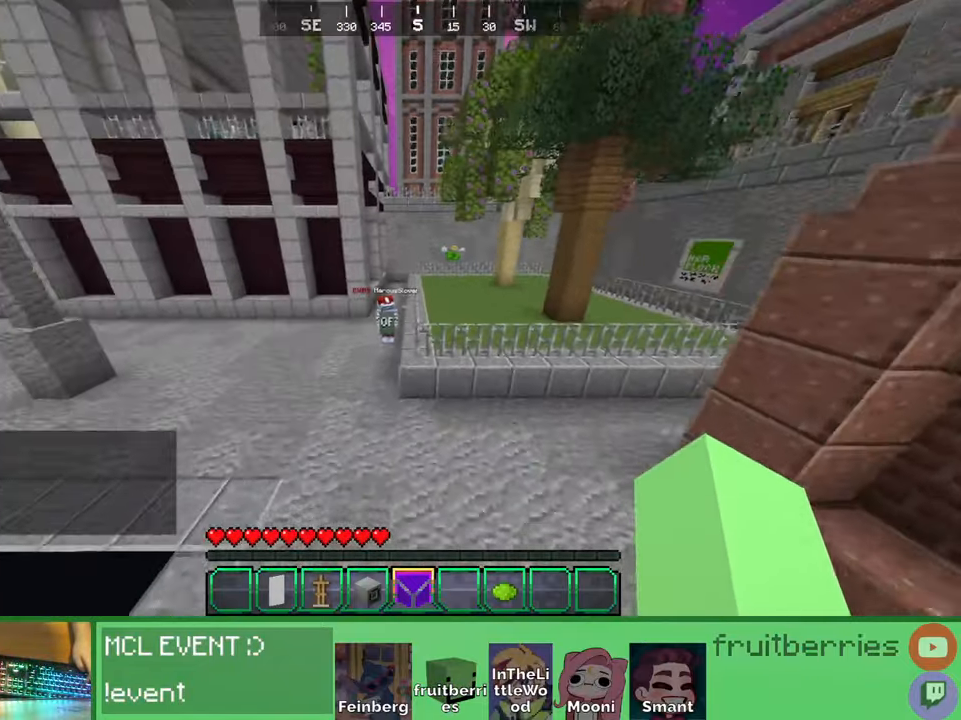
{"keys": ["space", "w"], "mouse": [], "events": []}